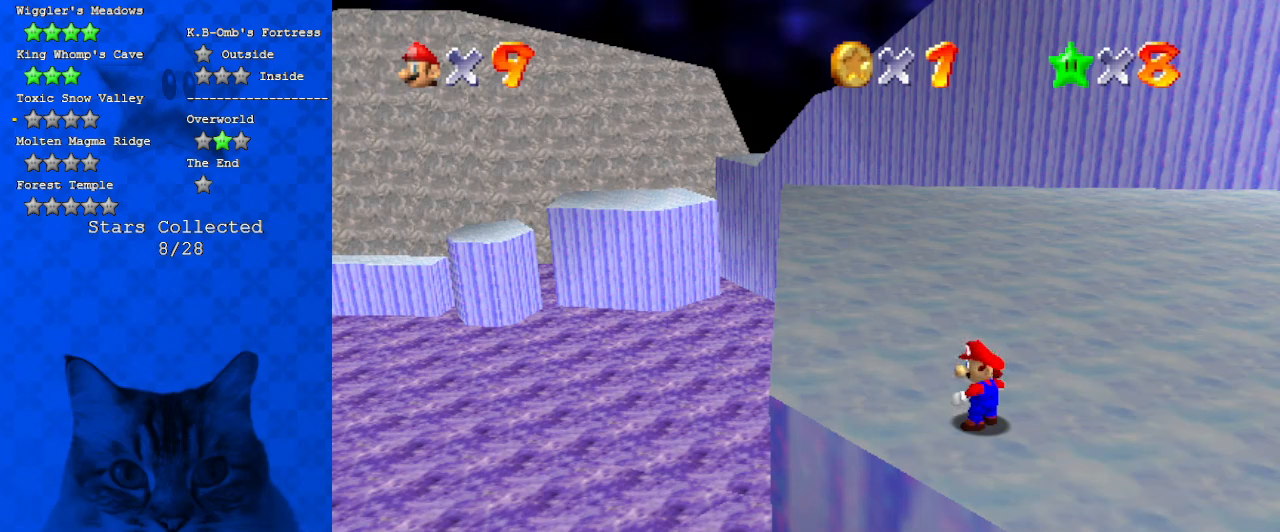
Gameplay with keyboard; each line is a JSON object with the keys held at the frame after it. "events" lists presses ("down") and releases ("up") of "a", "c", "ctrl", "d", "down", "left", "return", "right", "s", "shift", "up", "w", "x" and "y" between this image and that frame as [ms after this image, input, new state], when the widget could be followed in between. No other keys are recorded. Mouse input is not recorded.
{"keys": [], "events": [[234, "y", "down"], [334, "y", "up"]]}
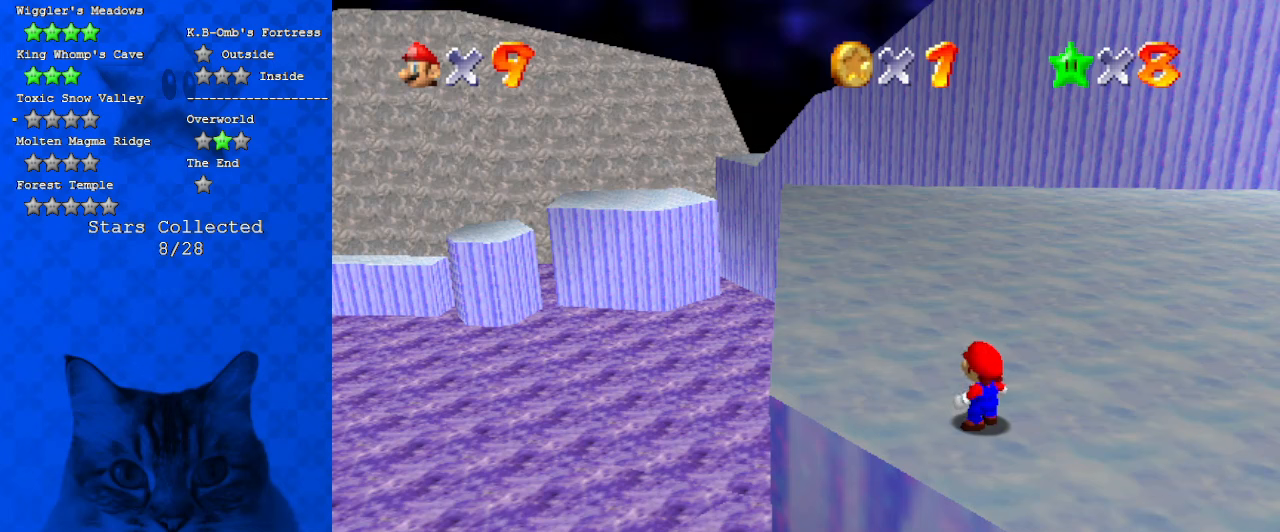
{"keys": [], "events": []}
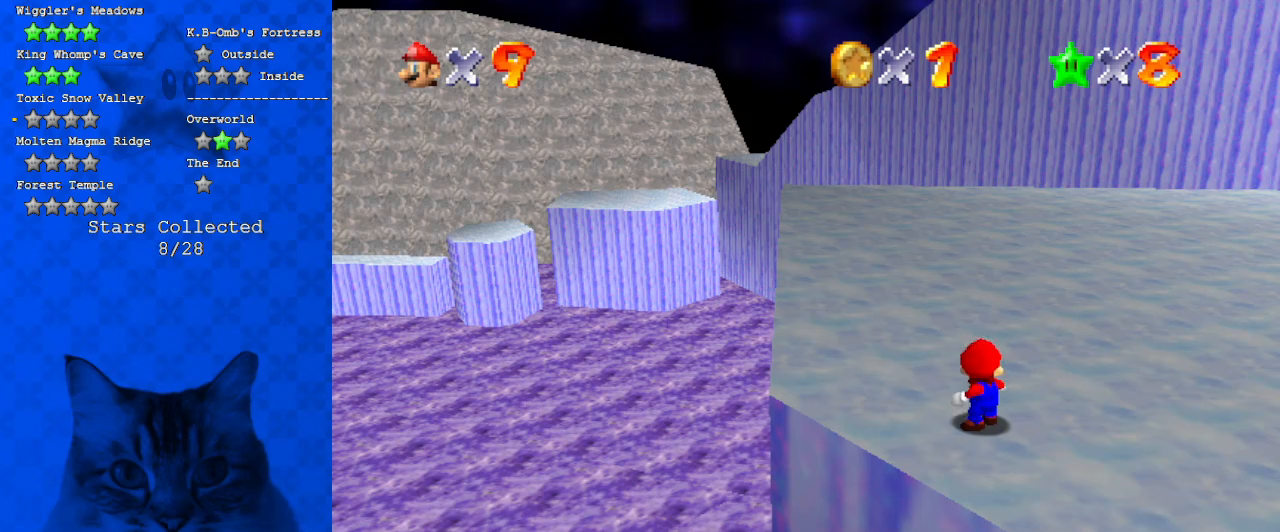
{"keys": [], "events": []}
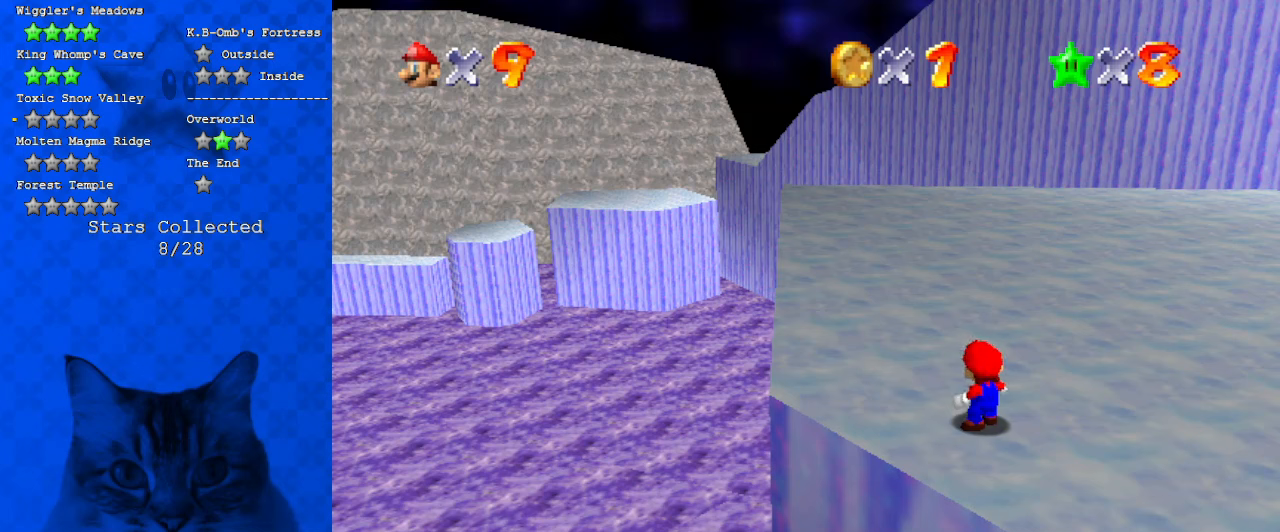
{"keys": ["c"], "events": [[367, "c", "down"]]}
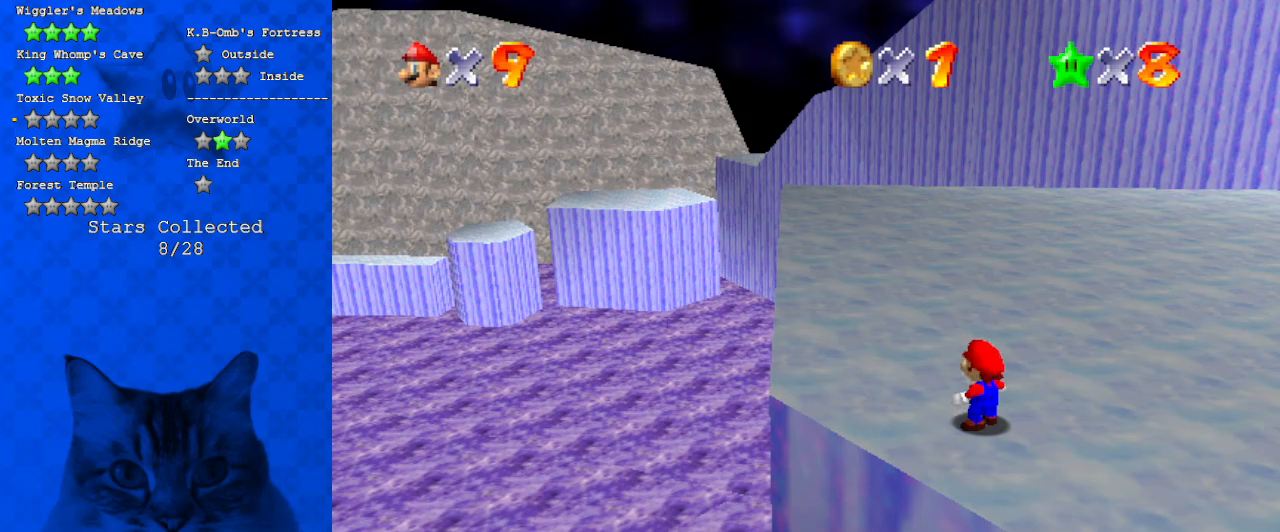
{"keys": [], "events": [[34, "c", "up"], [334, "s", "down"], [467, "s", "up"]]}
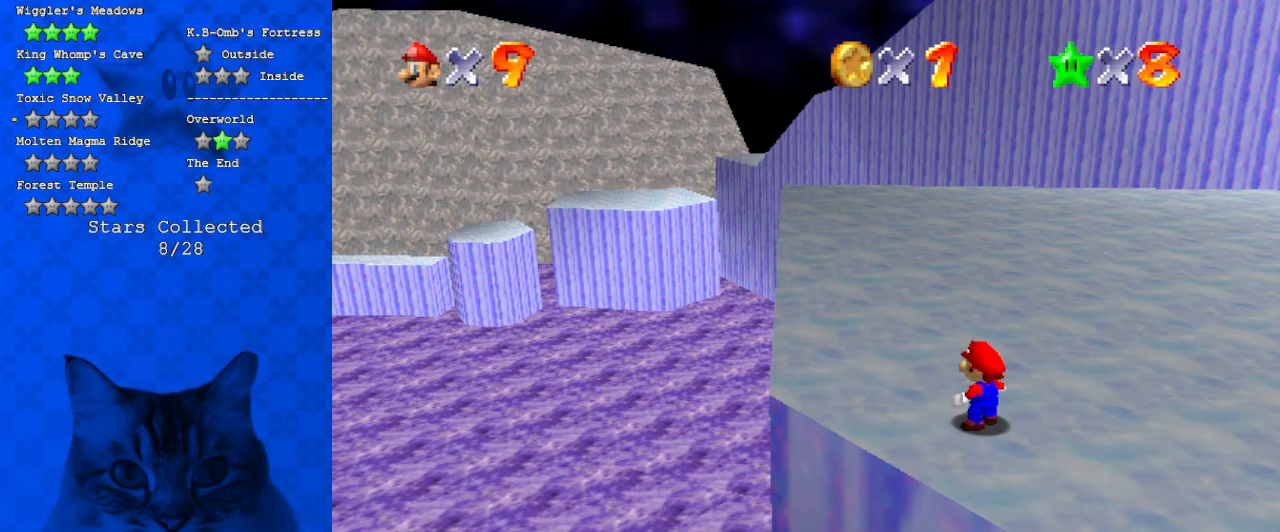
{"keys": [], "events": [[134, "a", "down"], [300, "a", "up"], [400, "d", "down"], [467, "d", "up"]]}
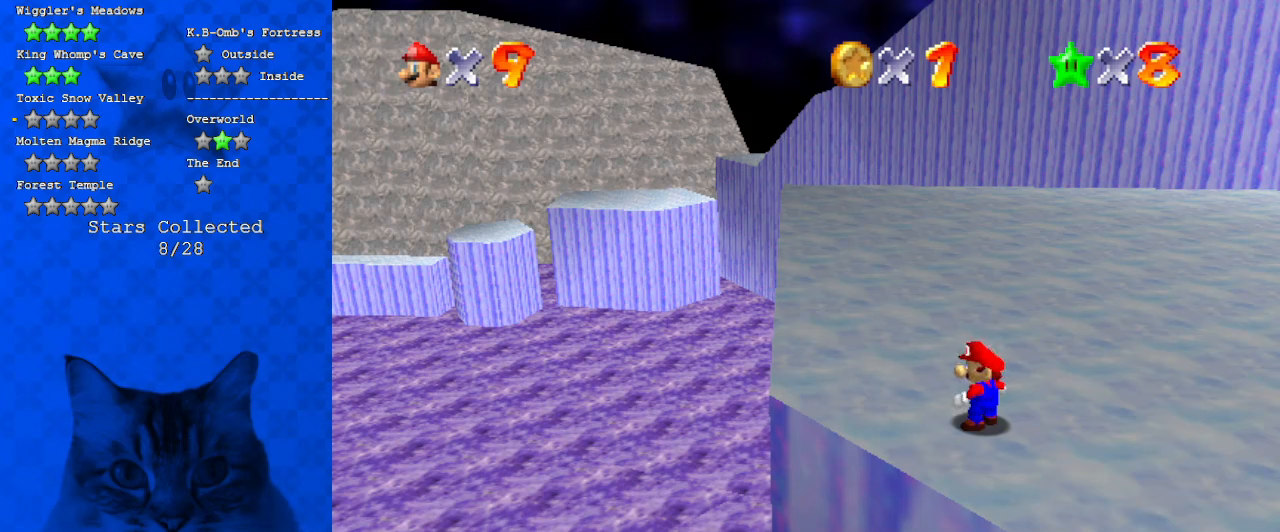
{"keys": [], "events": [[367, "a", "down"], [500, "a", "up"]]}
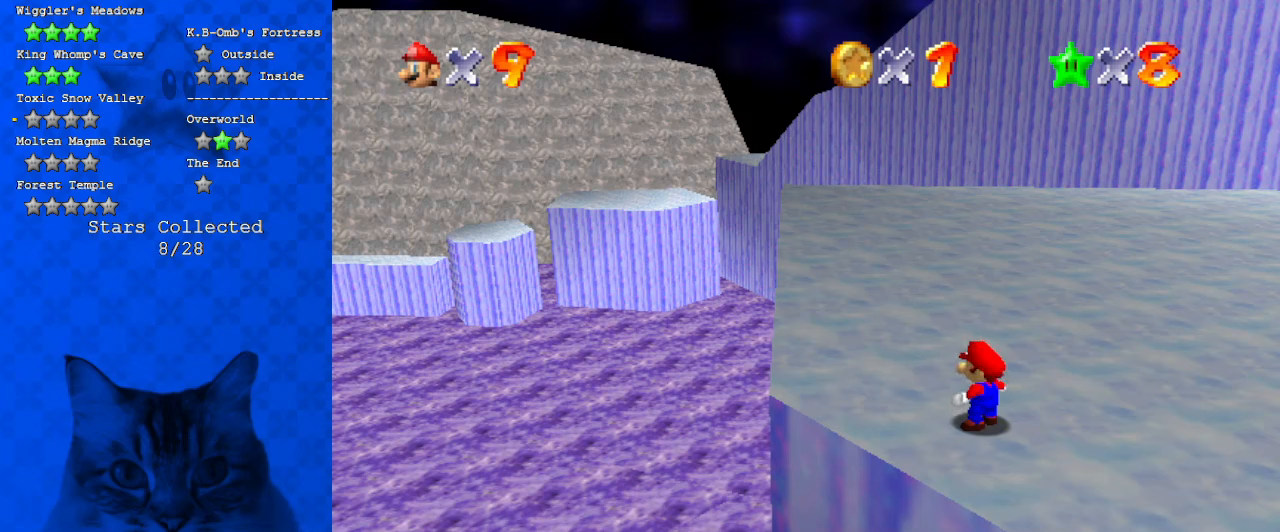
{"keys": ["d"], "events": [[100, "c", "down"], [167, "c", "up"], [467, "d", "down"]]}
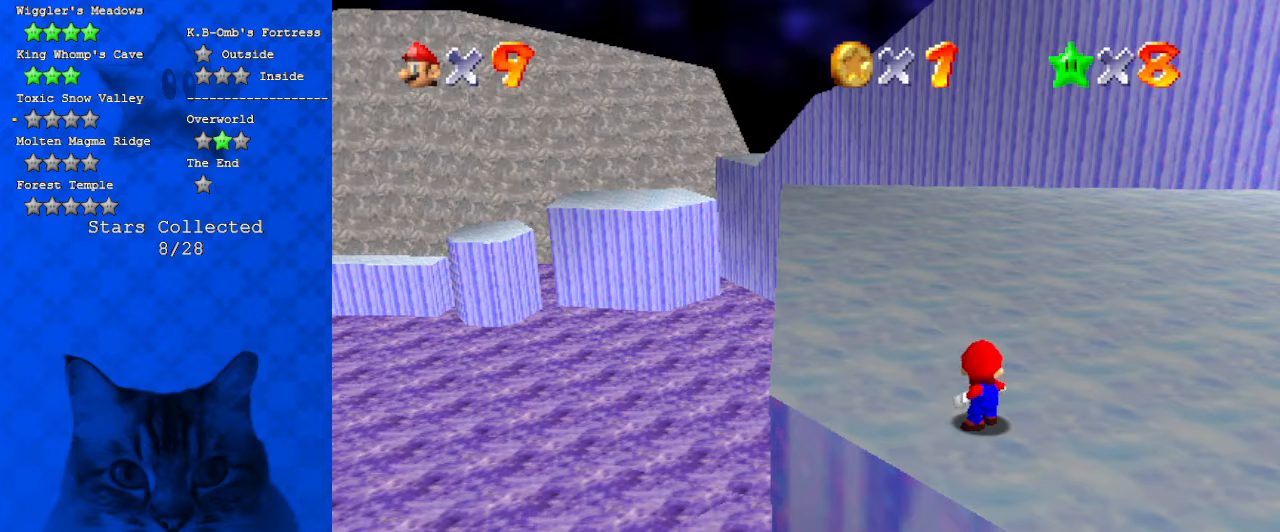
{"keys": [], "events": [[100, "d", "up"]]}
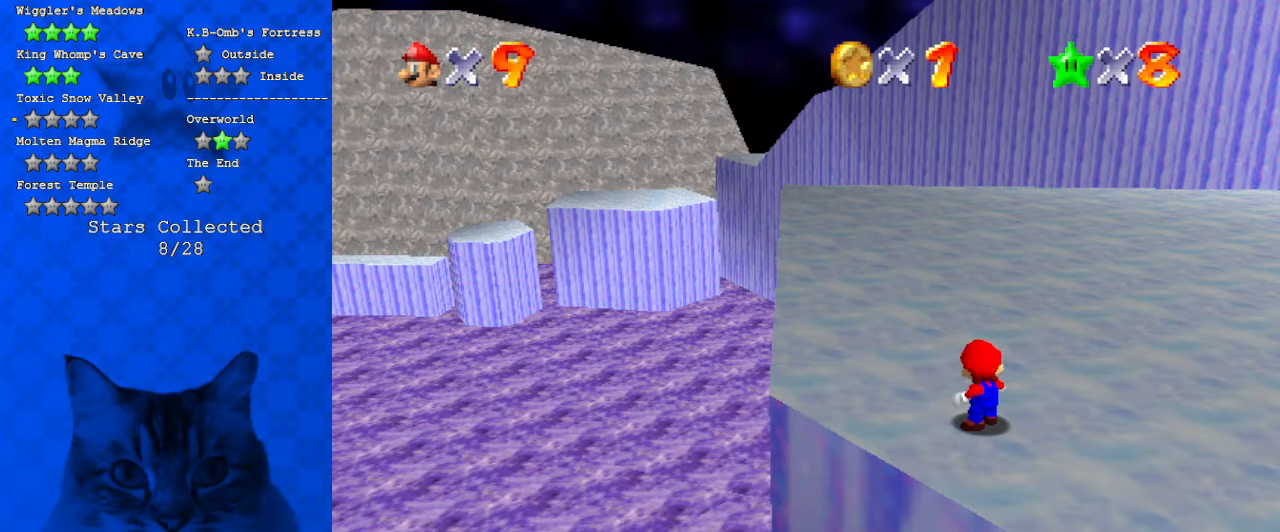
{"keys": [], "events": [[400, "return", "down"], [467, "return", "up"]]}
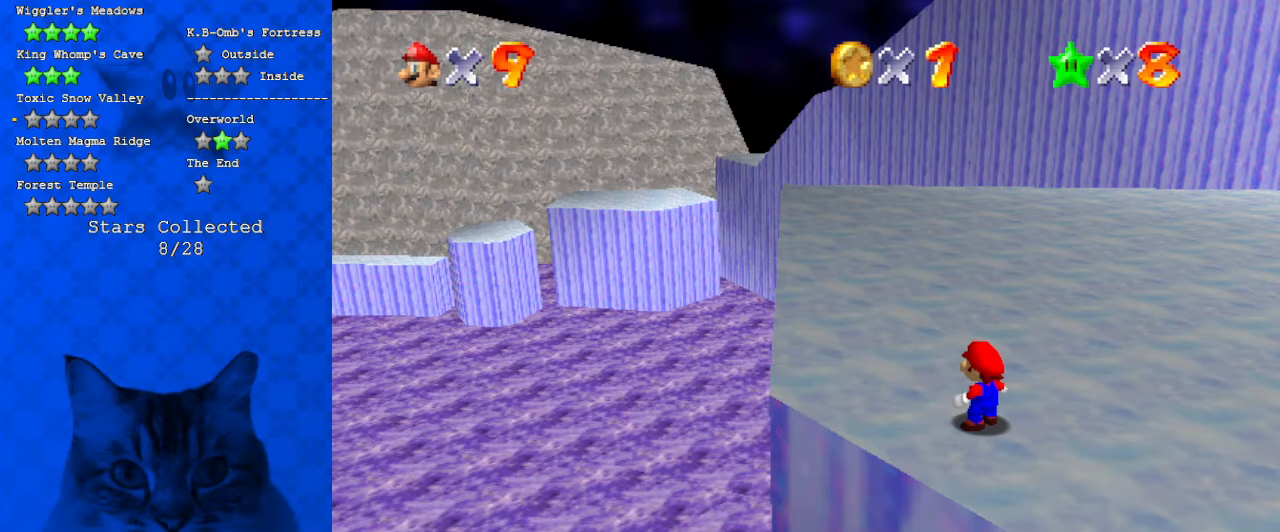
{"keys": [], "events": []}
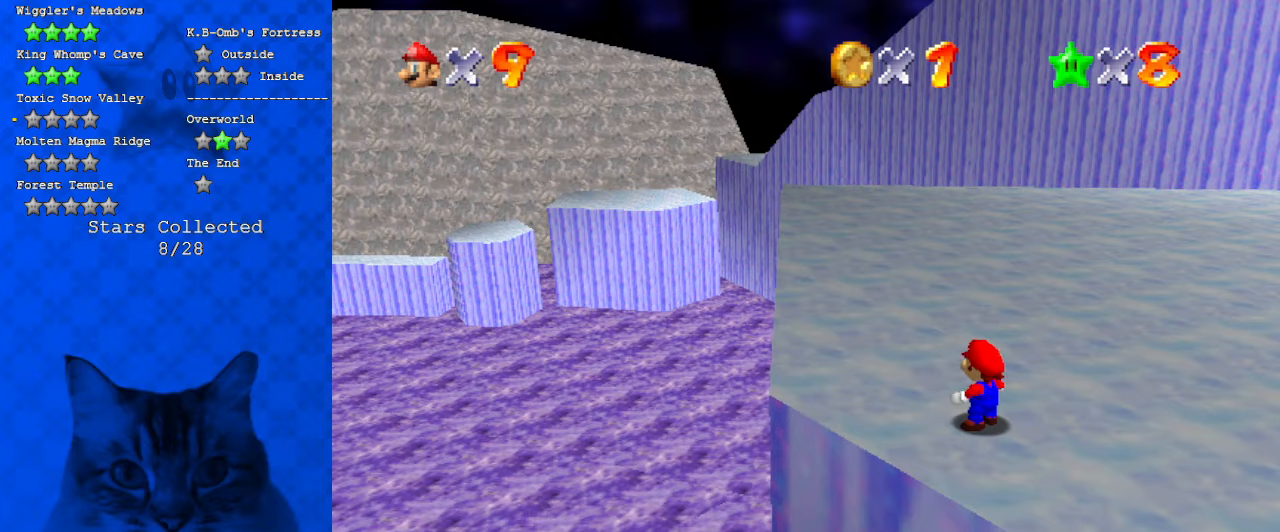
{"keys": ["up"], "events": [[500, "up", "down"]]}
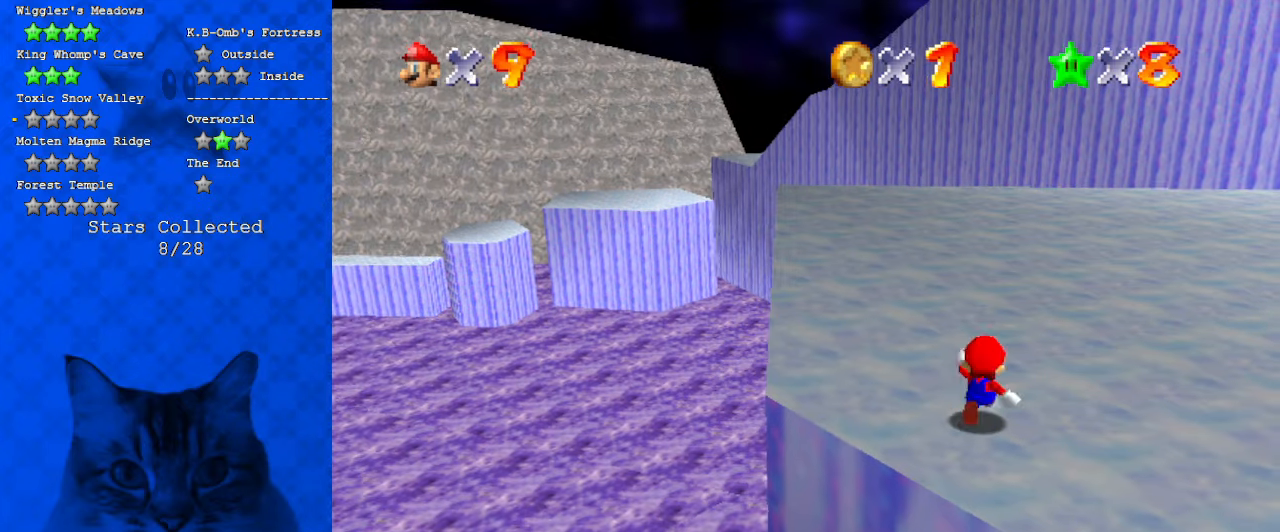
{"keys": ["up"], "events": [[200, "left", "down"], [467, "left", "up"]]}
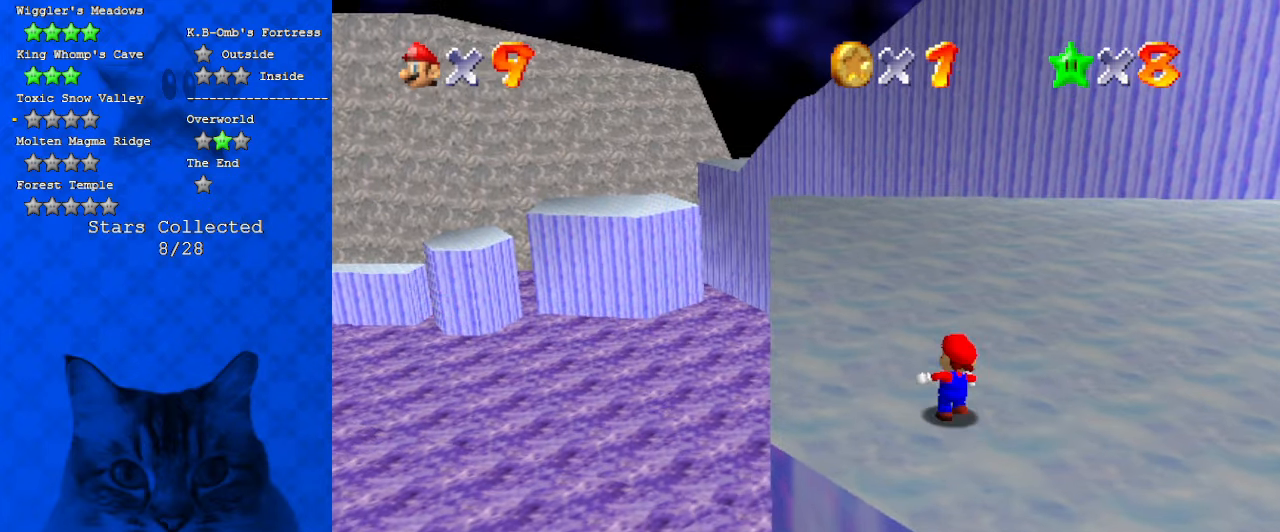
{"keys": ["left", "up"], "events": [[67, "shift", "down"], [200, "a", "down"], [200, "left", "down"], [267, "shift", "up"], [400, "a", "up"]]}
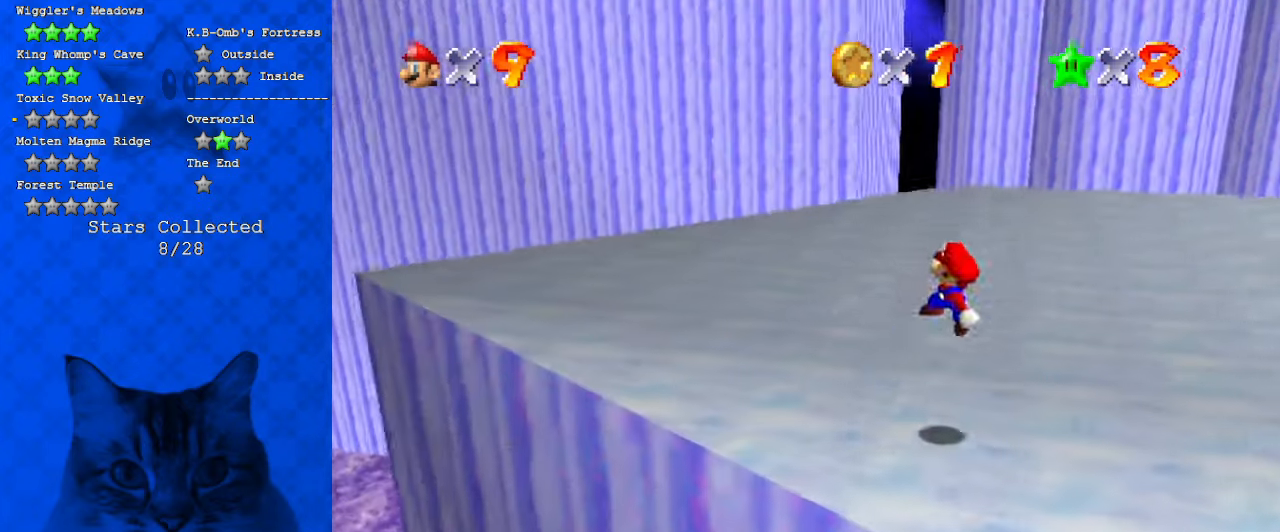
{"keys": ["a", "left"], "events": [[34, "ctrl", "down"], [134, "ctrl", "up"], [234, "shift", "down"], [267, "ctrl", "down"], [267, "up", "up"], [367, "ctrl", "up"], [367, "shift", "up"], [400, "up", "down"], [467, "a", "down"], [500, "up", "up"]]}
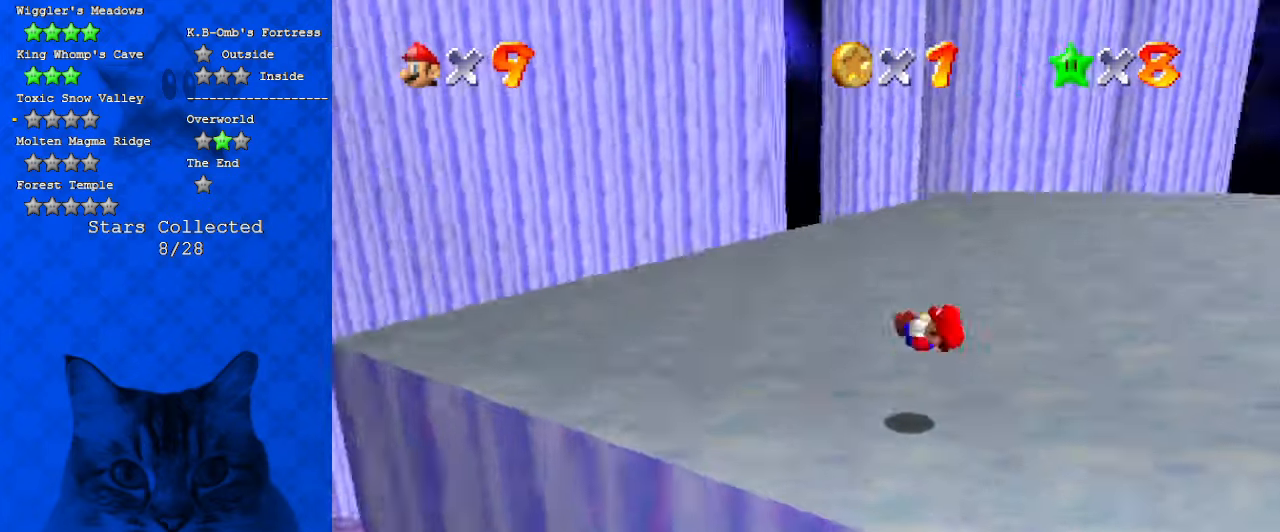
{"keys": ["a", "down", "left"], "events": [[100, "a", "up"], [267, "down", "down"], [367, "a", "down"]]}
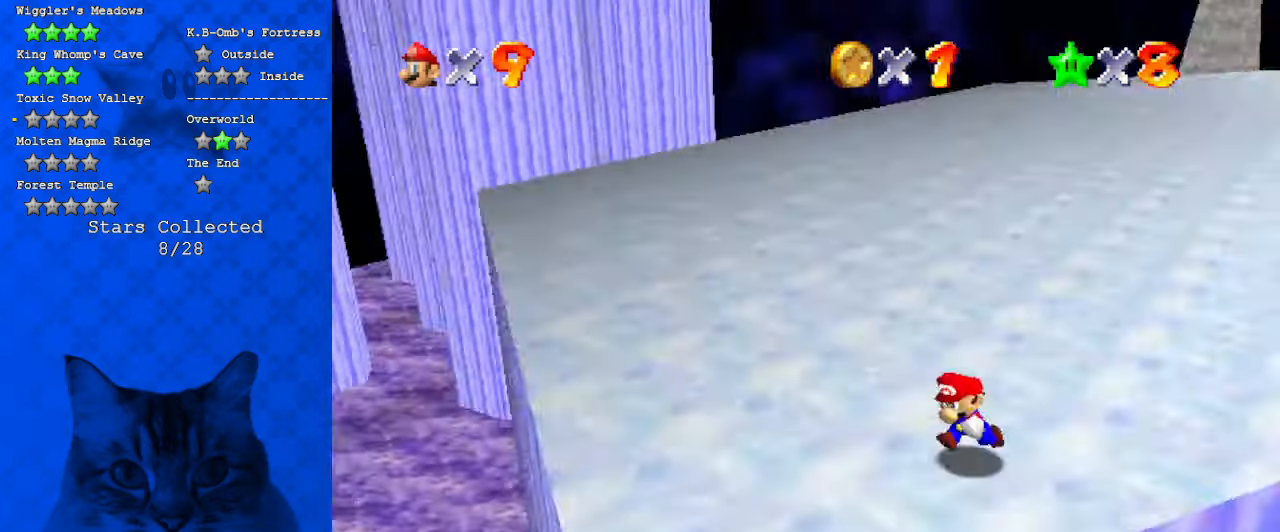
{"keys": ["ctrl", "left", "up"], "events": [[67, "a", "up"], [67, "down", "up"], [234, "up", "down"], [400, "ctrl", "down"]]}
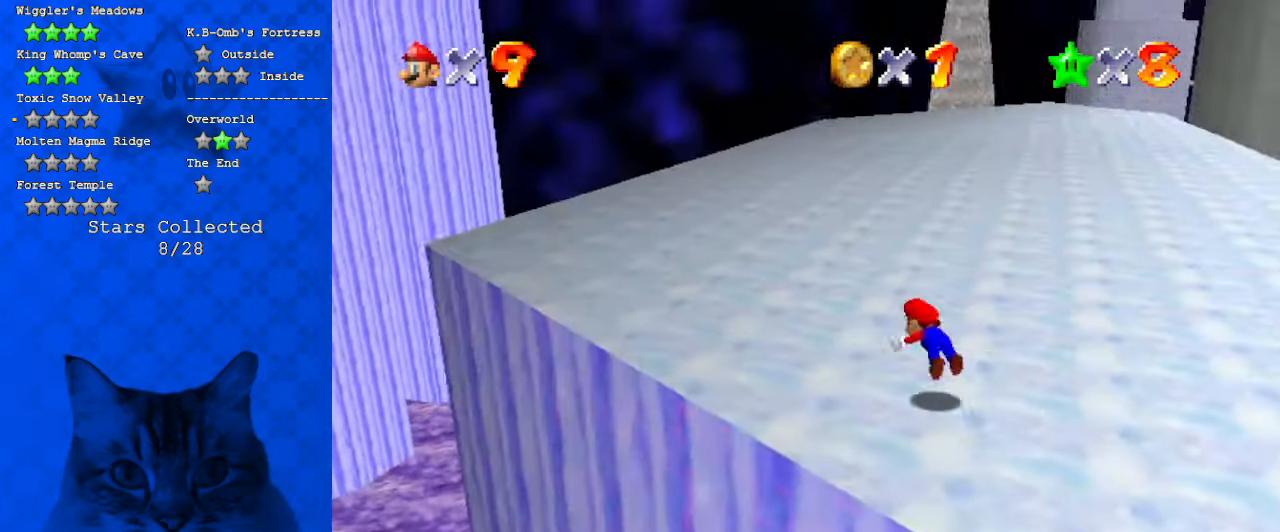
{"keys": ["left", "up"], "events": [[67, "ctrl", "up"], [267, "ctrl", "down"], [267, "shift", "down"], [500, "ctrl", "up"], [500, "shift", "up"]]}
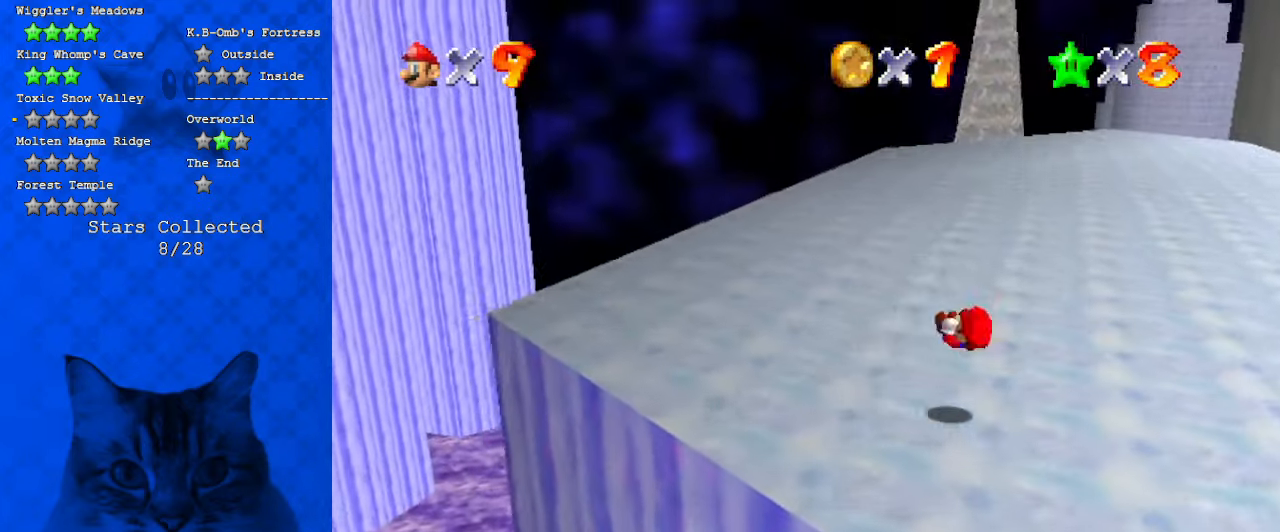
{"keys": ["left"], "events": [[234, "a", "down"], [234, "up", "up"], [367, "a", "up"]]}
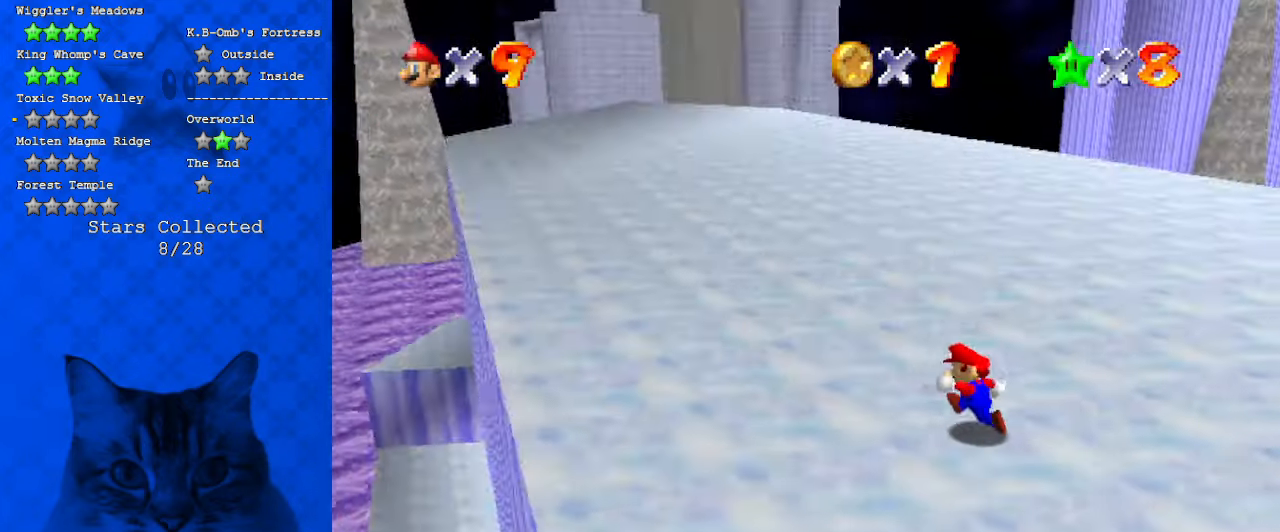
{"keys": ["right", "up"], "events": [[300, "up", "down"], [434, "left", "up"], [467, "right", "down"]]}
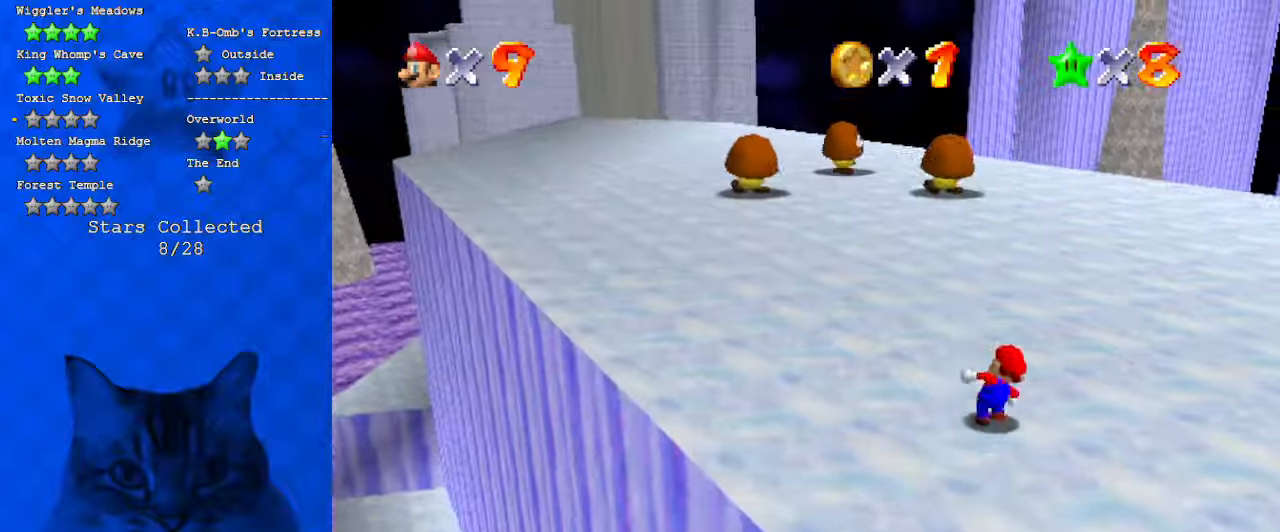
{"keys": ["a", "right", "up"], "events": [[200, "ctrl", "down"], [300, "ctrl", "up"], [400, "a", "down"]]}
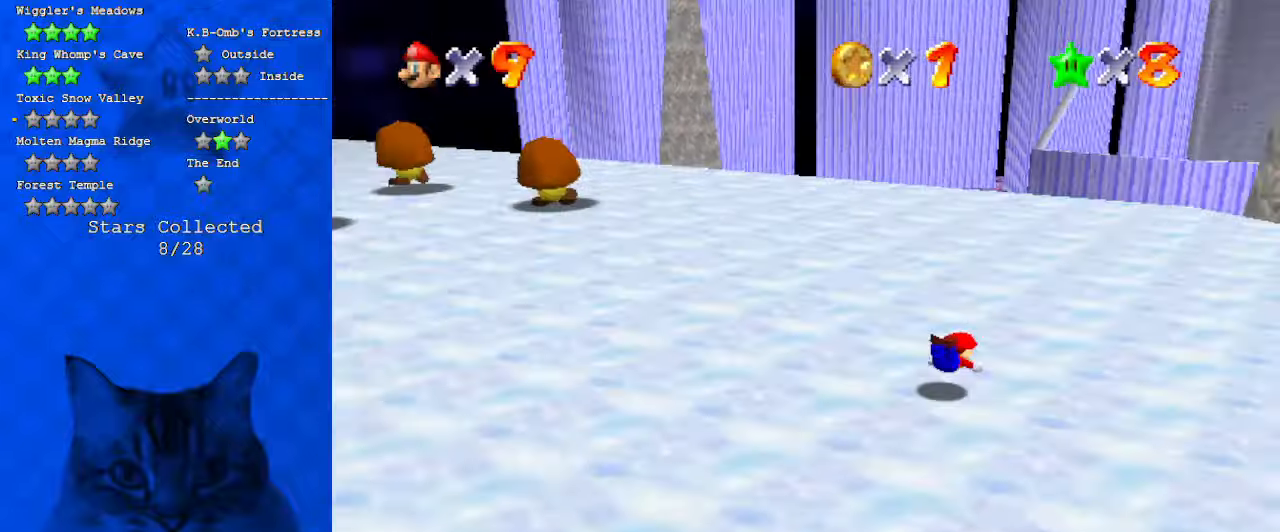
{"keys": ["right", "up"], "events": [[34, "a", "up"], [34, "right", "up"], [134, "right", "down"], [134, "shift", "down"], [267, "shift", "up"]]}
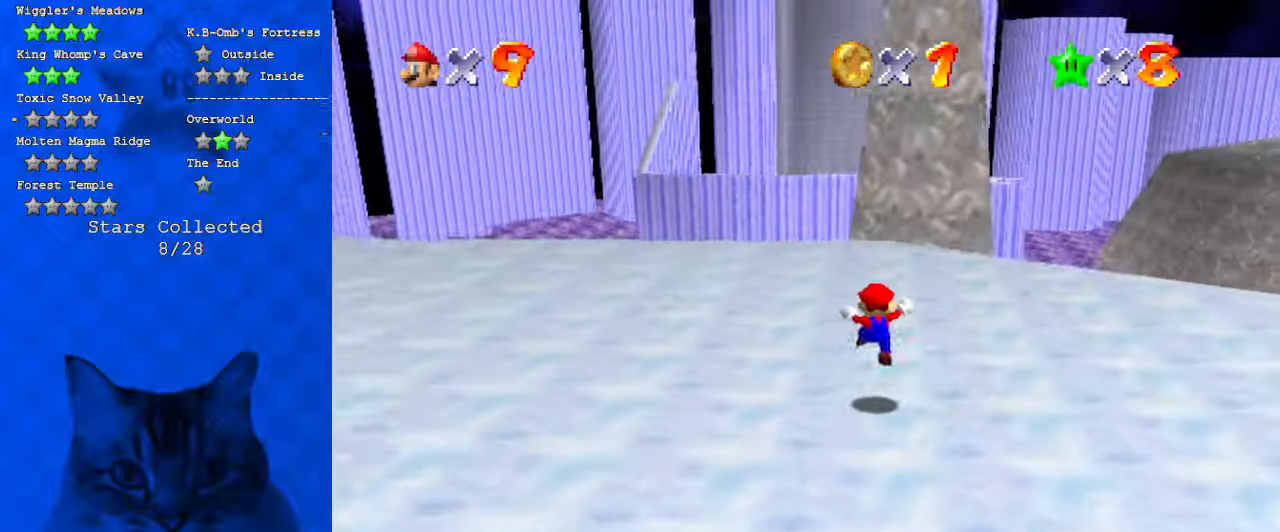
{"keys": ["right"], "events": [[67, "up", "up"]]}
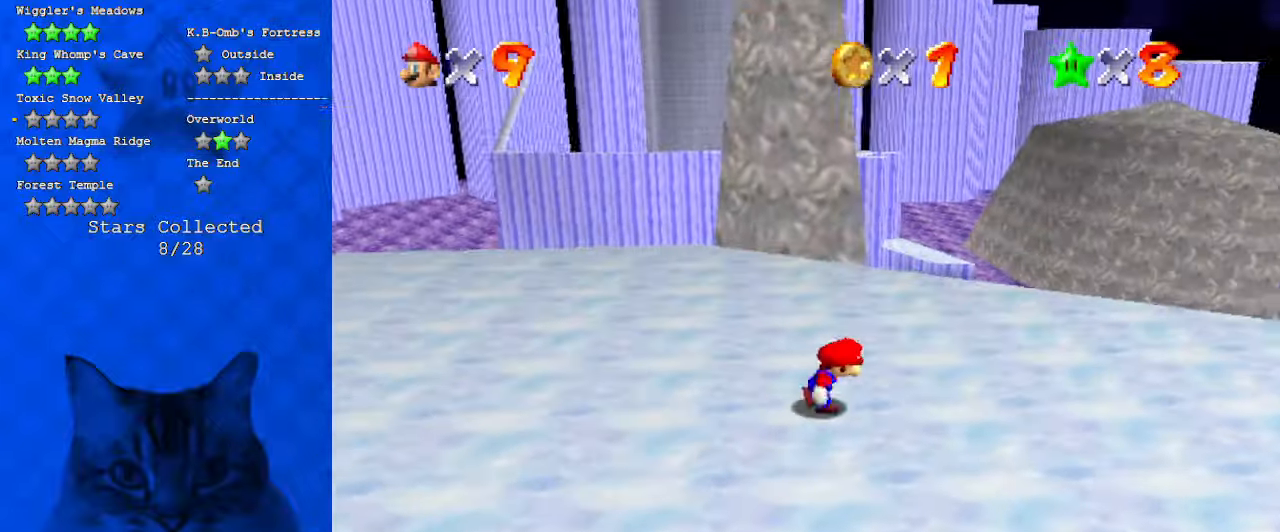
{"keys": ["right"], "events": []}
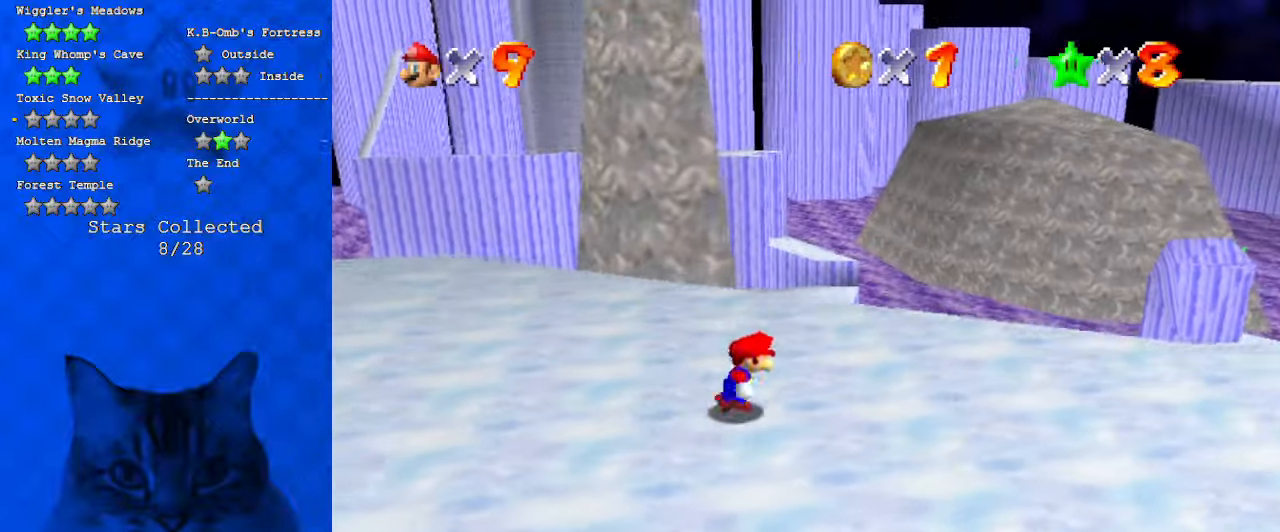
{"keys": ["right"], "events": []}
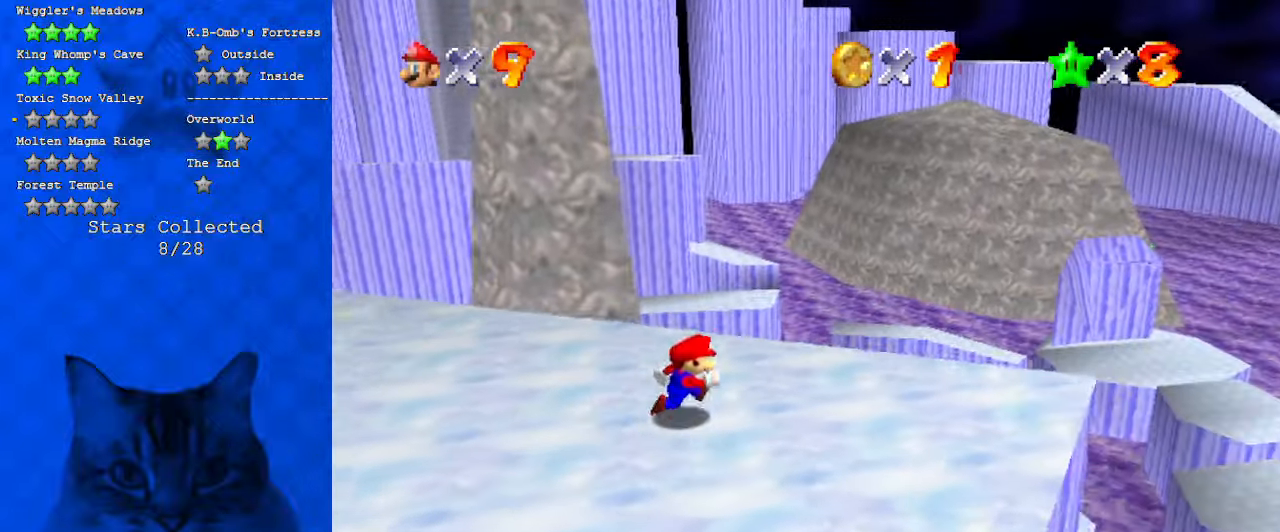
{"keys": [], "events": [[267, "right", "up"]]}
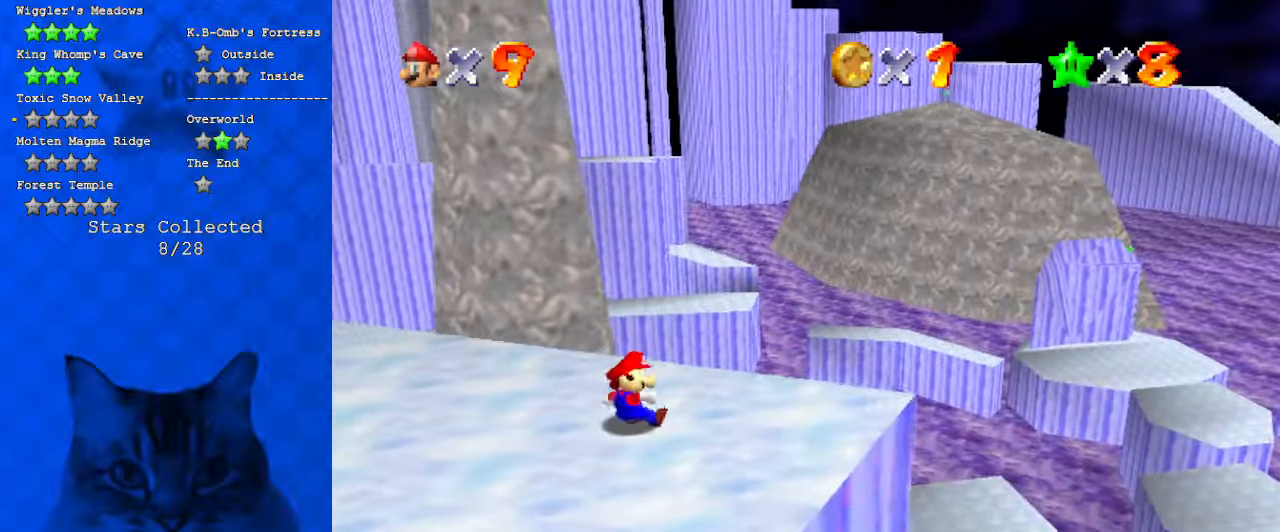
{"keys": ["a"], "events": [[67, "down", "down"], [234, "down", "up"], [367, "a", "down"]]}
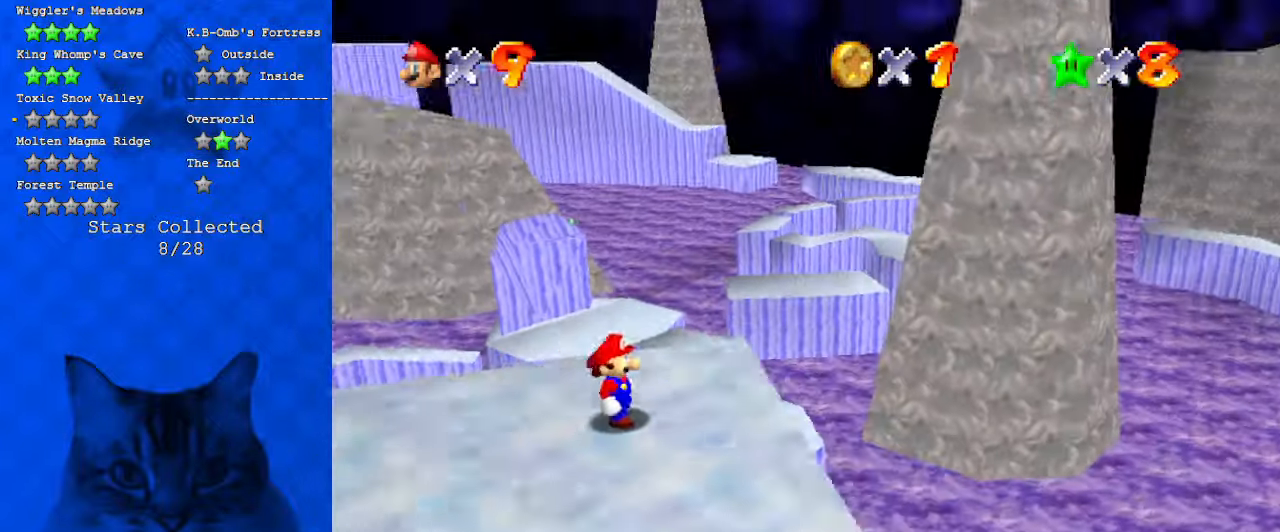
{"keys": [], "events": [[67, "a", "up"], [400, "d", "down"], [500, "d", "up"]]}